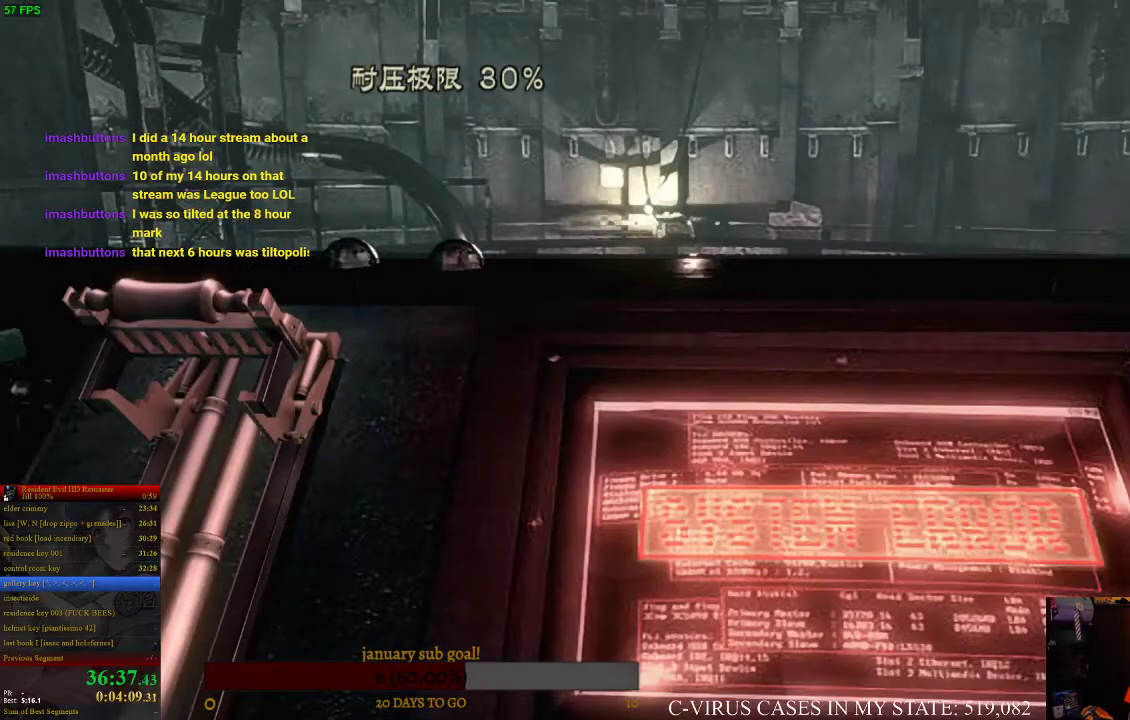
Gameplay with a controller (PlayStation layout); each line is a JSON object with the inputs held at the frame after it. "events" lists button and stick changes between this image and that frame as [ms after this image, input, new state], when the widget could be followed in between. Not read: L3 R3.
{"buttons": [], "left_stick": "center", "right_stick": "center", "events": [[133, "CROSS", "down"], [167, "CROSS", "up"], [200, "CROSS", "down"], [233, "CROSS", "up"]]}
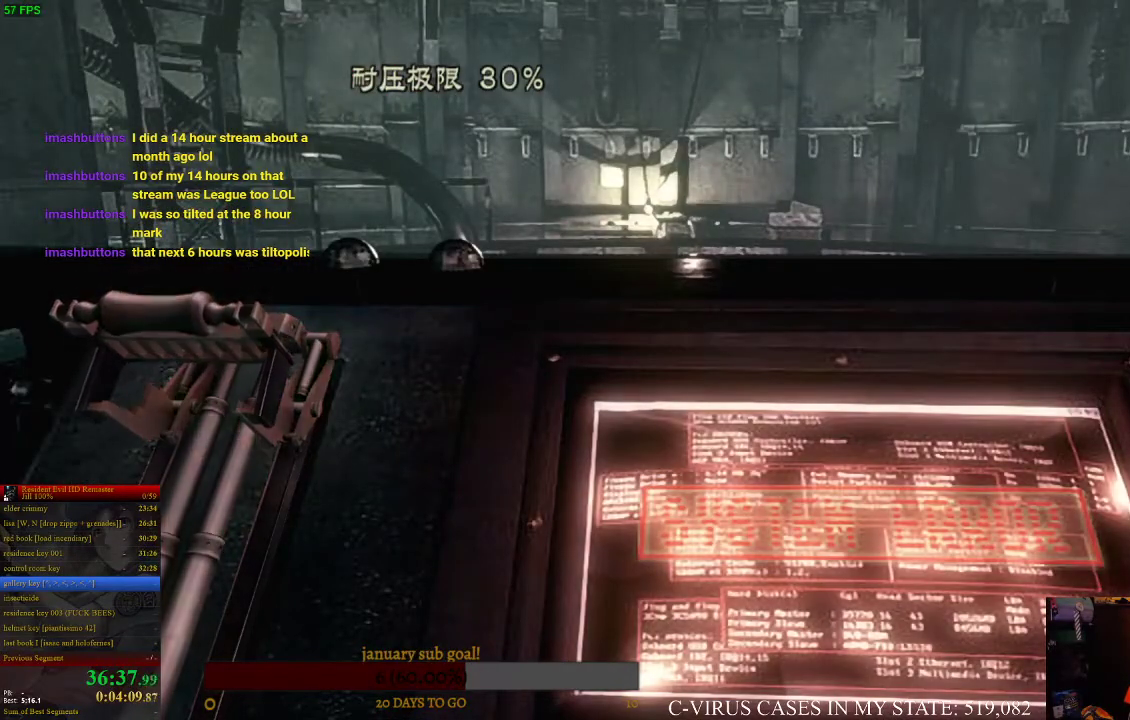
{"buttons": [], "left_stick": "center", "right_stick": "center"}
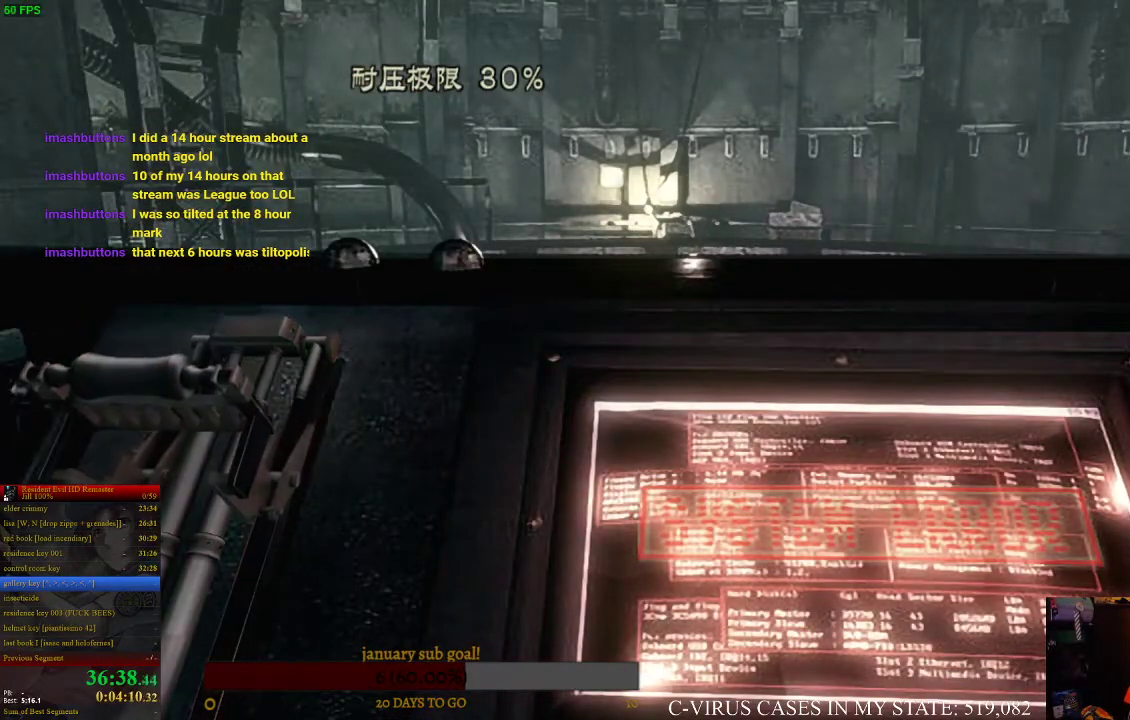
{"buttons": [], "left_stick": "center", "right_stick": "center"}
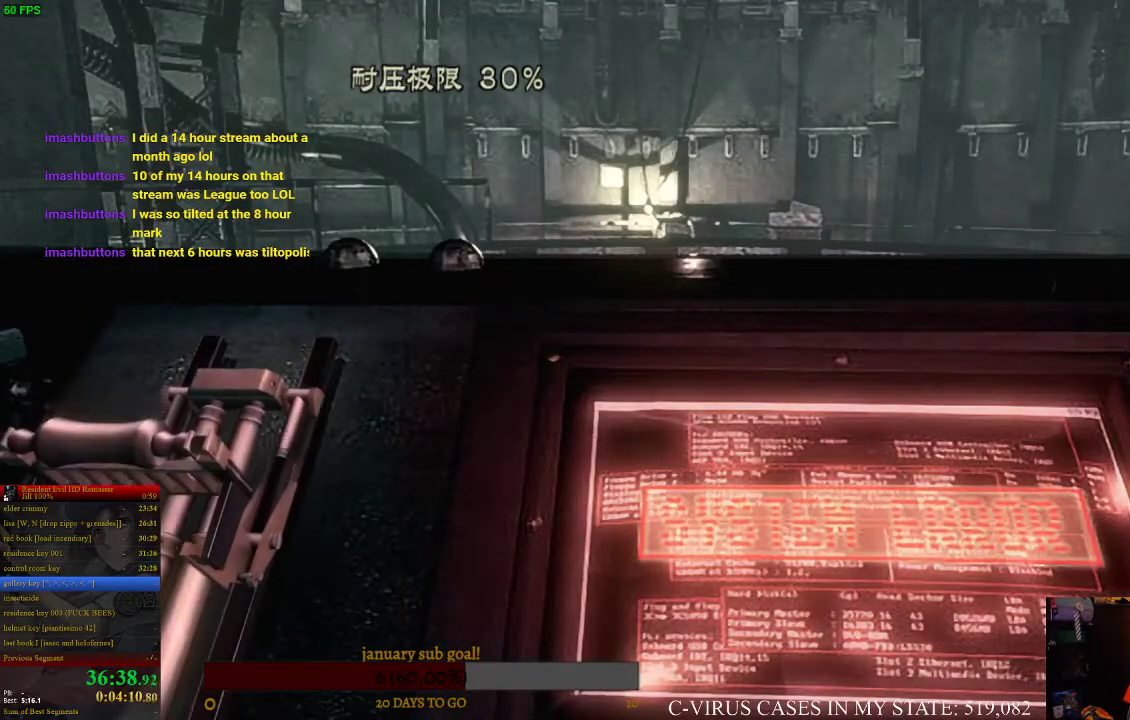
{"buttons": [], "left_stick": "center", "right_stick": "center"}
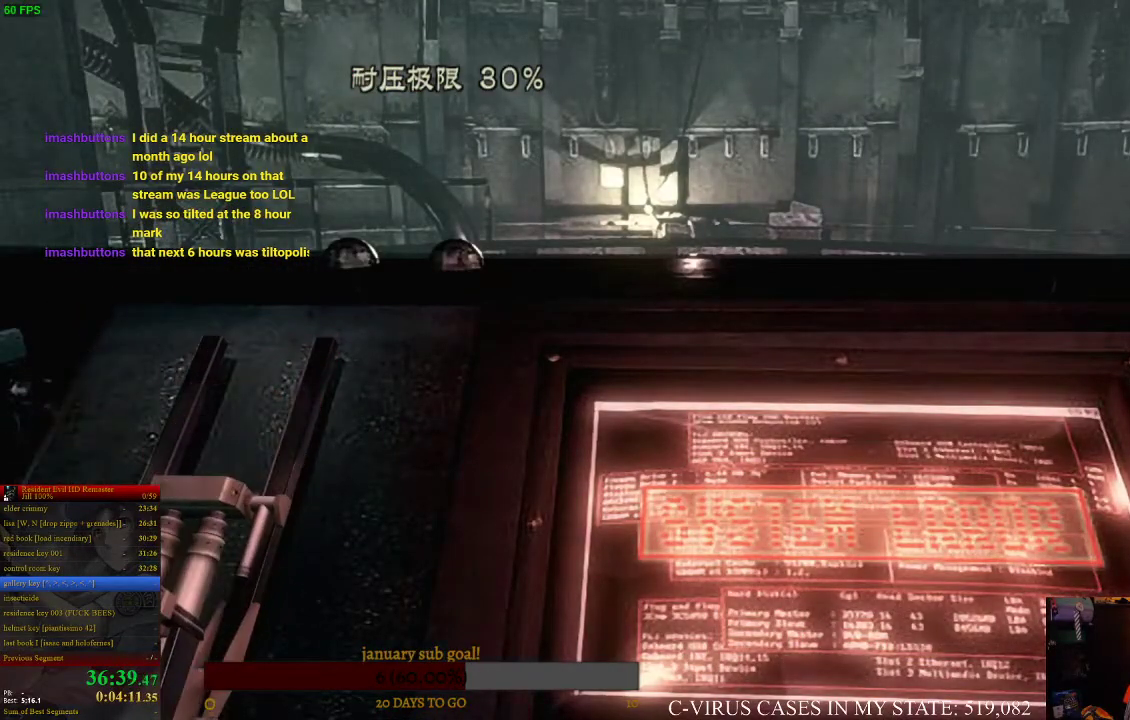
{"buttons": [], "left_stick": "center", "right_stick": "center"}
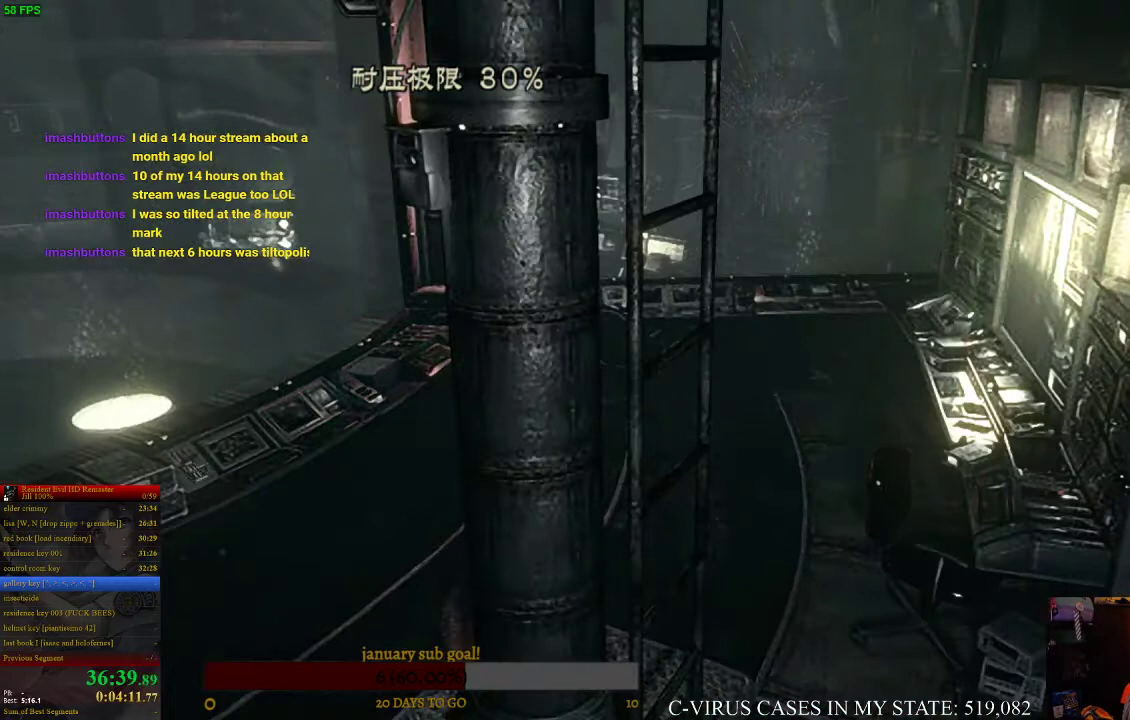
{"buttons": [], "left_stick": "center", "right_stick": "center"}
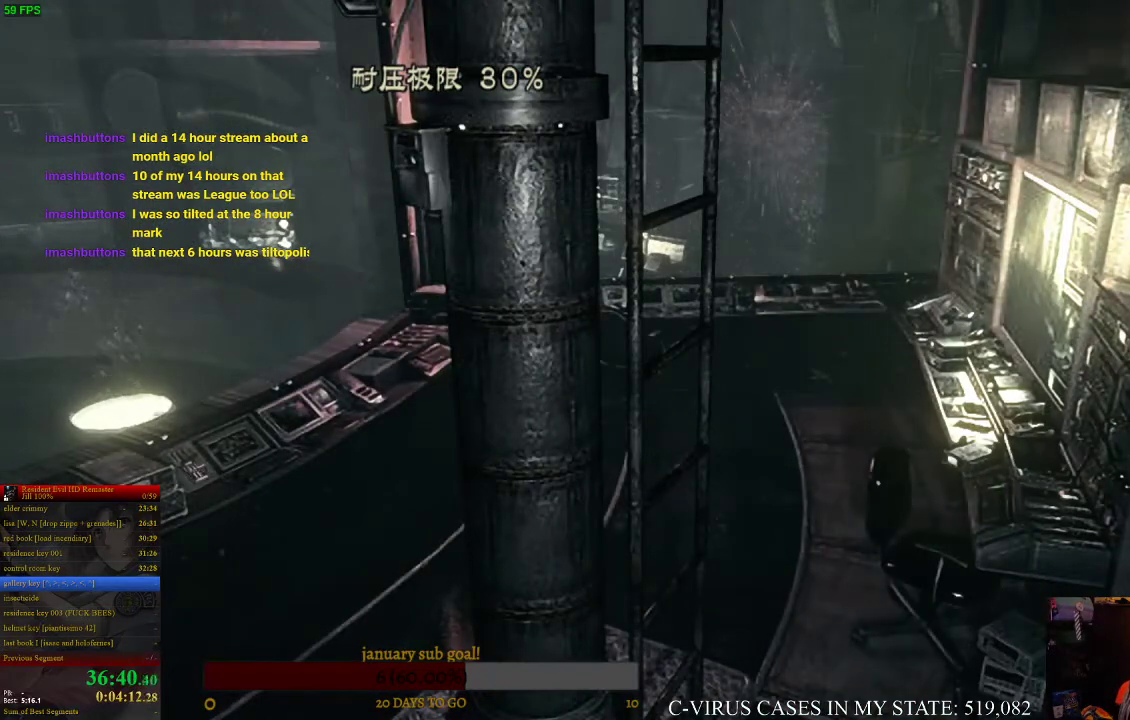
{"buttons": [], "left_stick": "center", "right_stick": "center"}
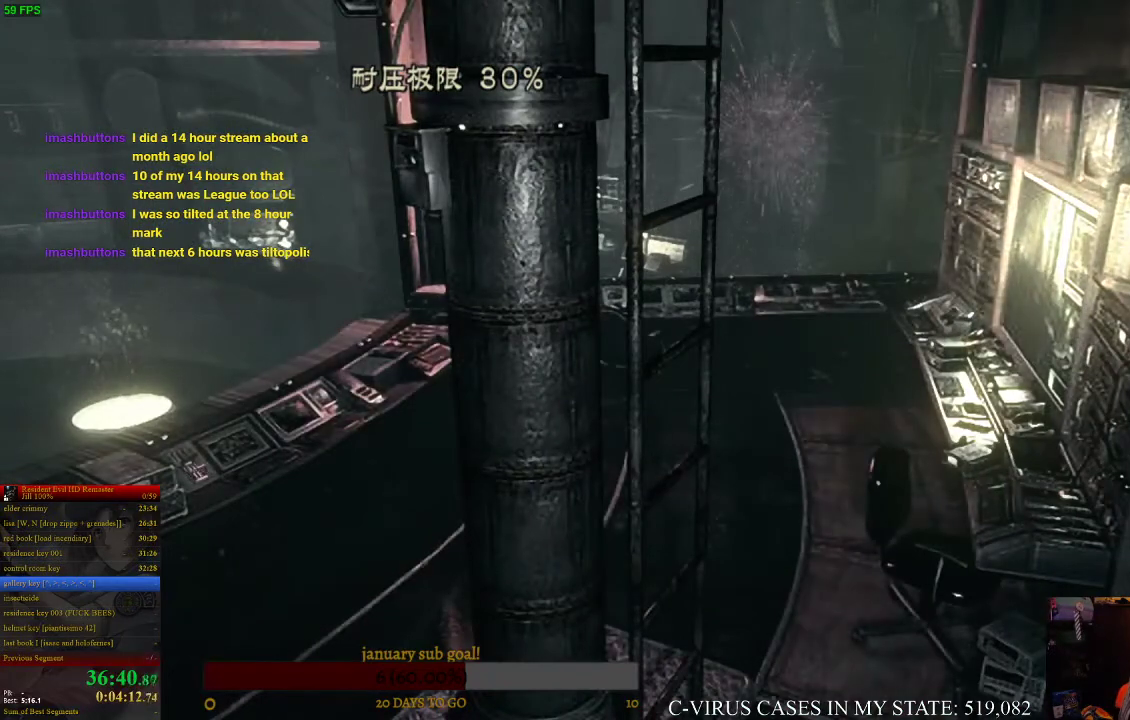
{"buttons": [], "left_stick": "right", "right_stick": "center", "events": [[33, "left_stick", "right"], [100, "left_stick", "up-right"], [200, "left_stick", "right"]]}
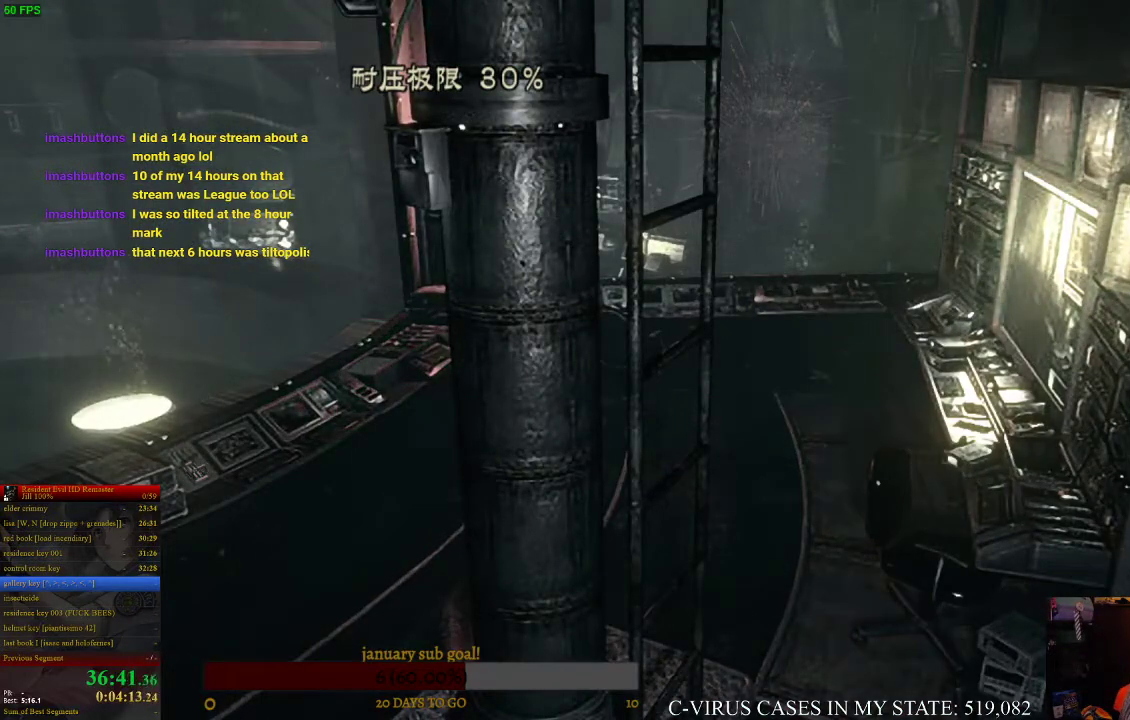
{"buttons": [], "left_stick": "right", "right_stick": "center"}
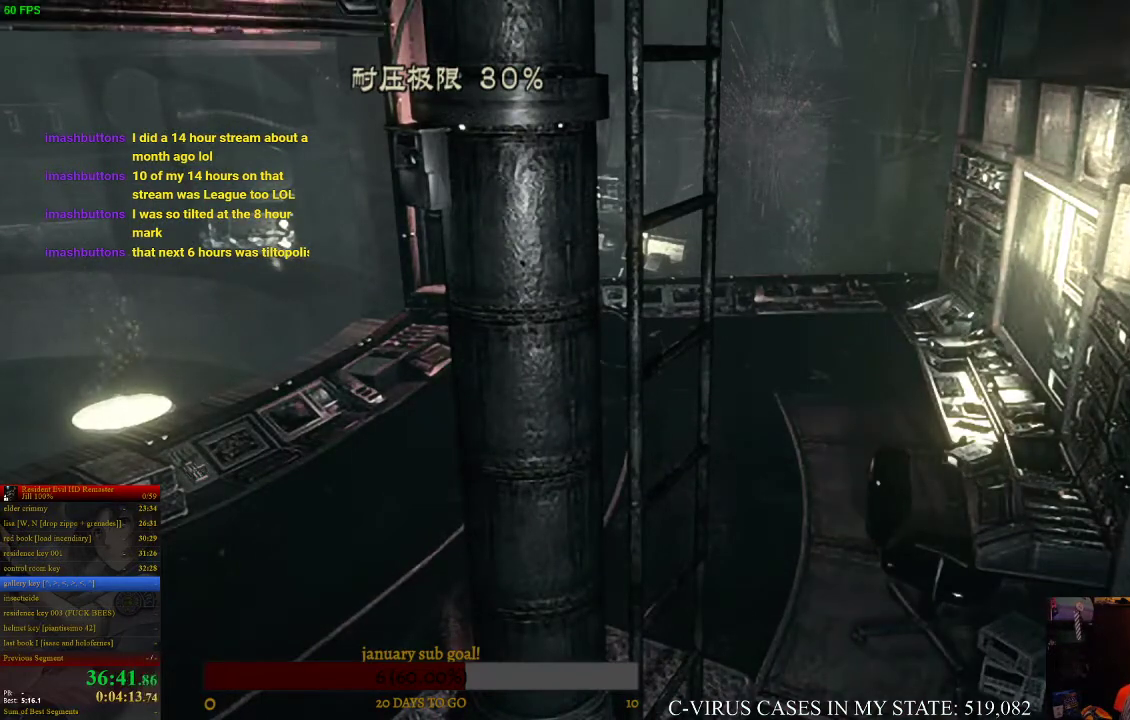
{"buttons": [], "left_stick": "right", "right_stick": "center", "events": [[200, "CIRCLE", "down"], [233, "CIRCLE", "up"], [233, "CROSS", "down"], [267, "CROSS", "up"], [400, "CIRCLE", "down"], [433, "CROSS", "down"], [467, "CIRCLE", "up"], [500, "CROSS", "up"]]}
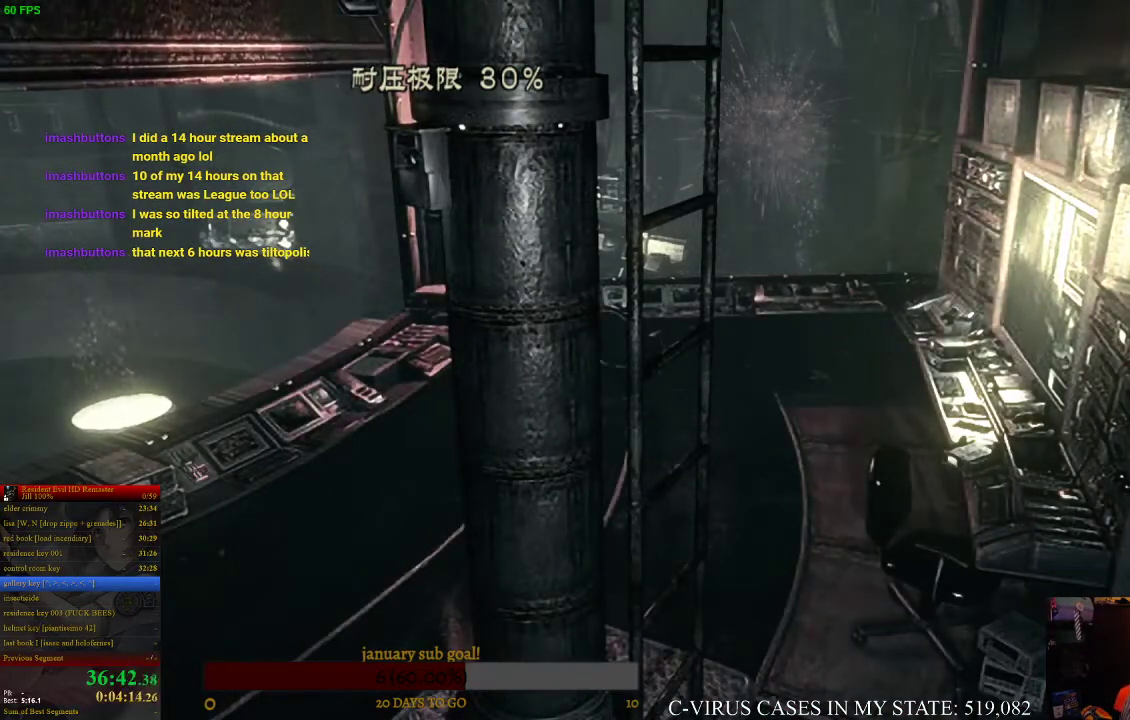
{"buttons": [], "left_stick": "right", "right_stick": "center", "events": [[100, "CIRCLE", "down"], [133, "CROSS", "down"], [167, "CIRCLE", "up"], [200, "CROSS", "up"]]}
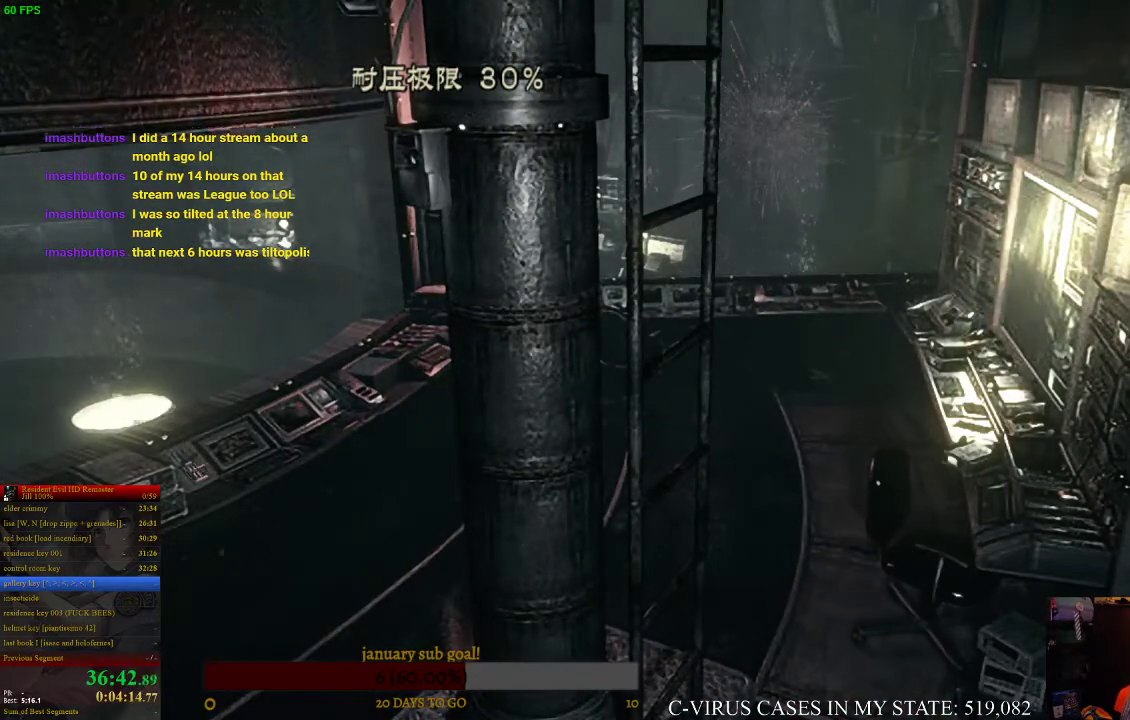
{"buttons": [], "left_stick": "right", "right_stick": "center"}
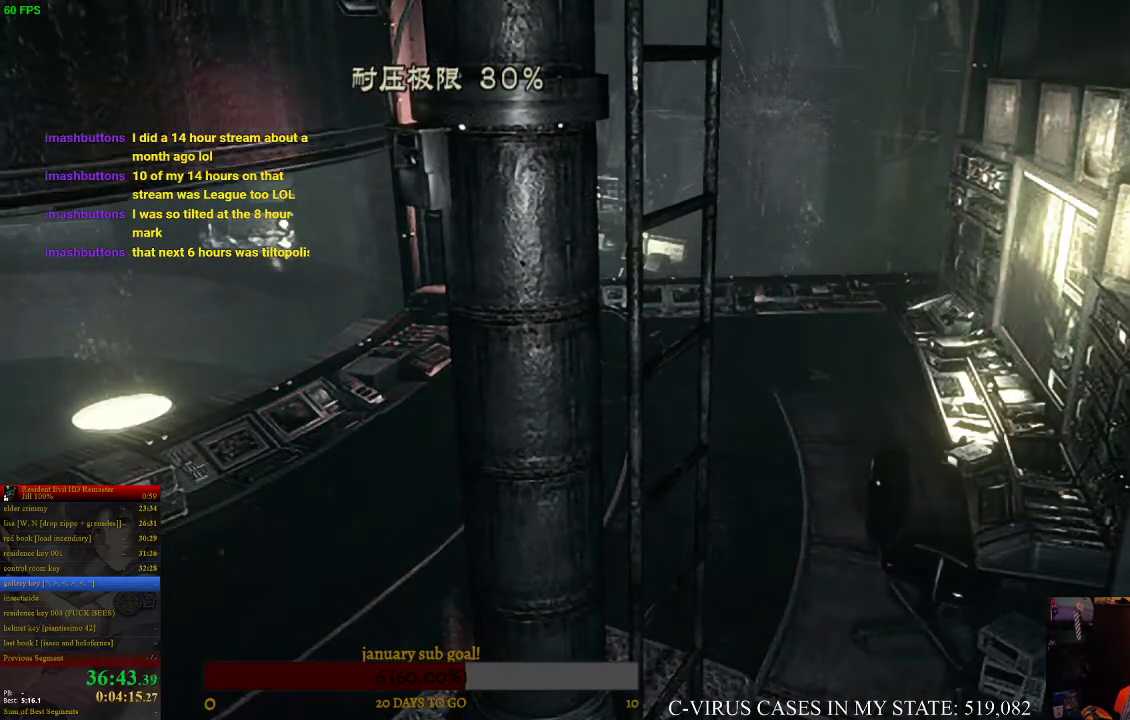
{"buttons": [], "left_stick": "right", "right_stick": "center", "events": [[300, "left_stick", "center"], [433, "left_stick", "right"]]}
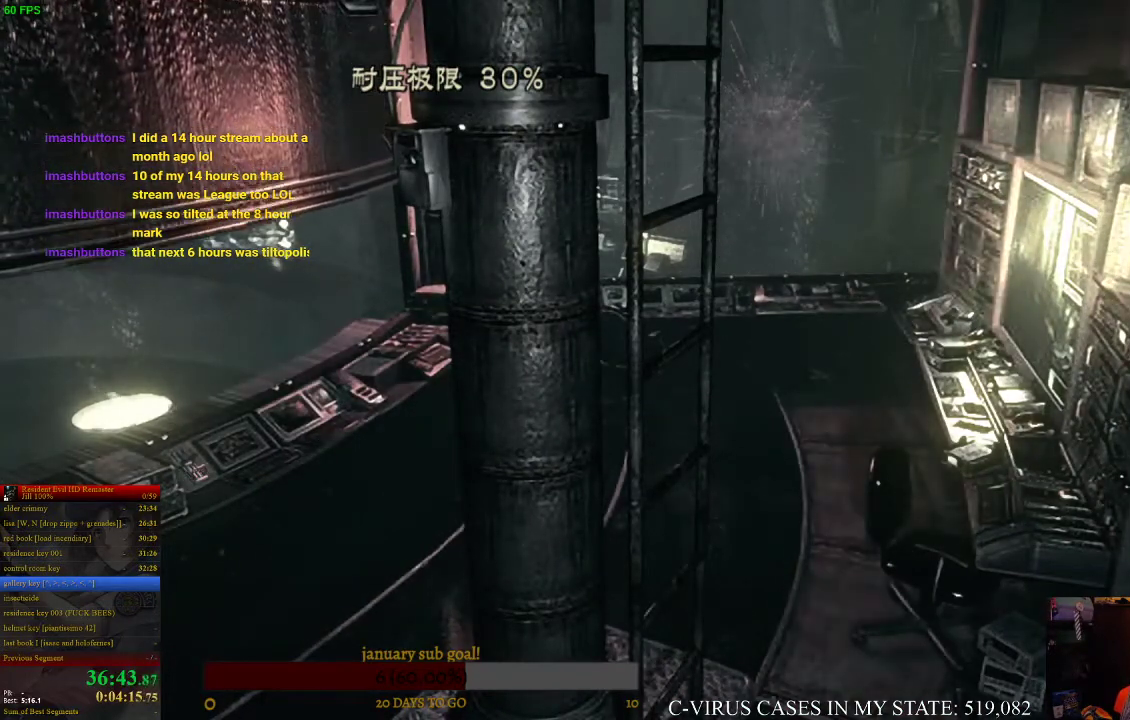
{"buttons": [], "left_stick": "right", "right_stick": "center"}
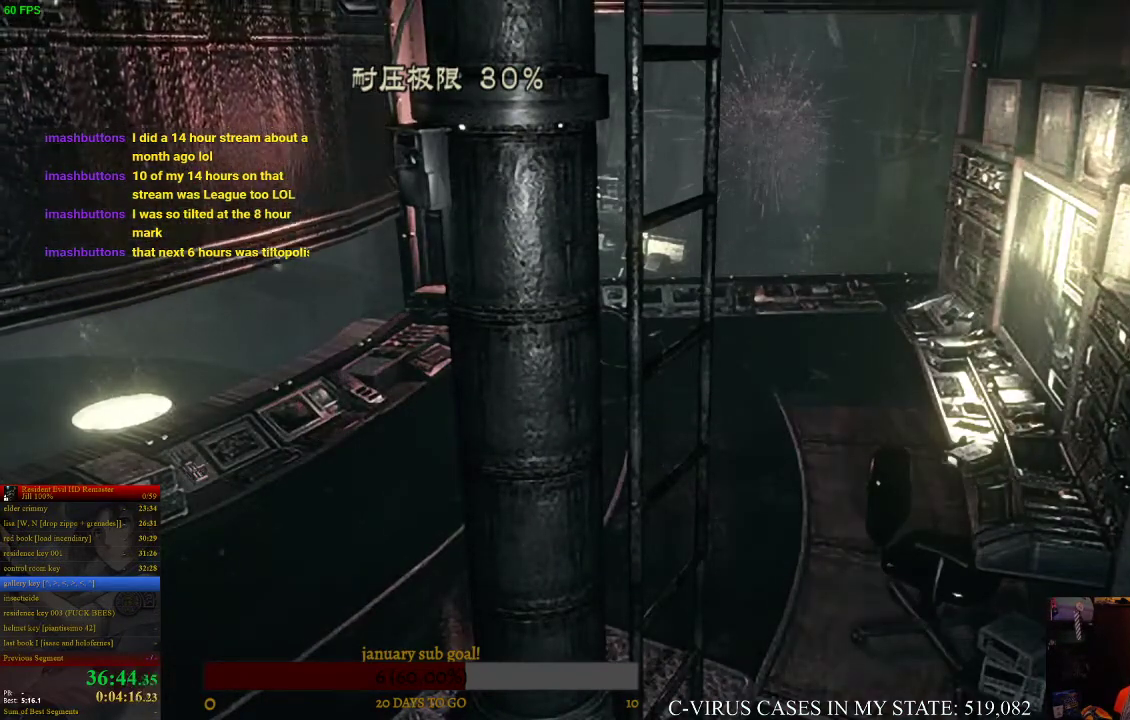
{"buttons": [], "left_stick": "right", "right_stick": "center"}
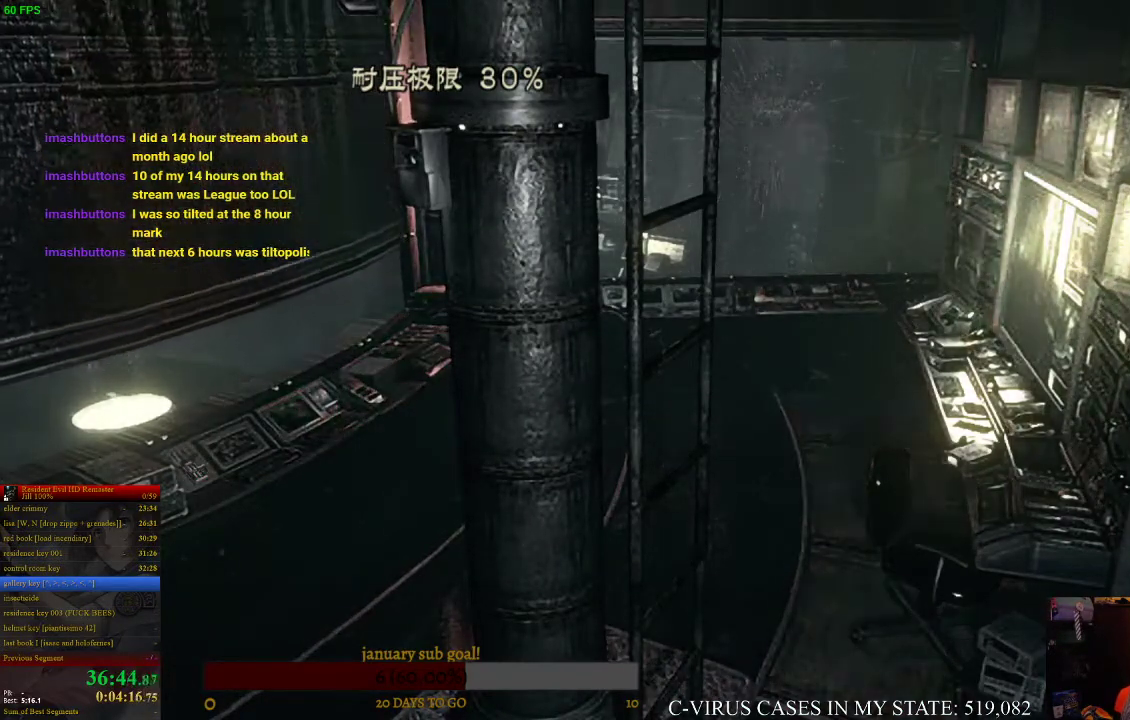
{"buttons": [], "left_stick": "right", "right_stick": "center"}